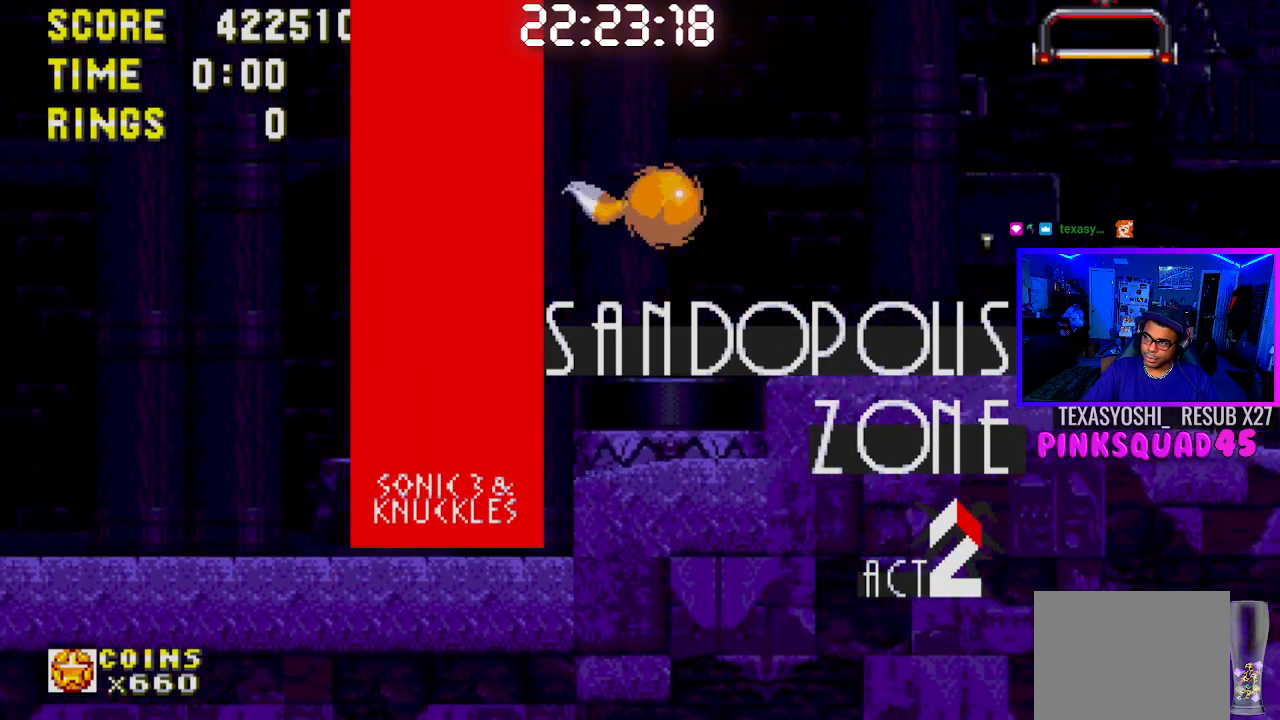
Gameplay with a controller (PlayStation layout); each line is a JSON object with the inputs held at the frame after it. "events" lists button and stick changes between this image and that frame as [ms after this image, input, new state], when the widget could be followed in between. Not read: L1 L3 R1 R3.
{"buttons": ["DPAD_RIGHT"], "left_stick": "center", "right_stick": "center", "events": [[33, "DPAD_RIGHT", "up"], [283, "DPAD_RIGHT", "down"]]}
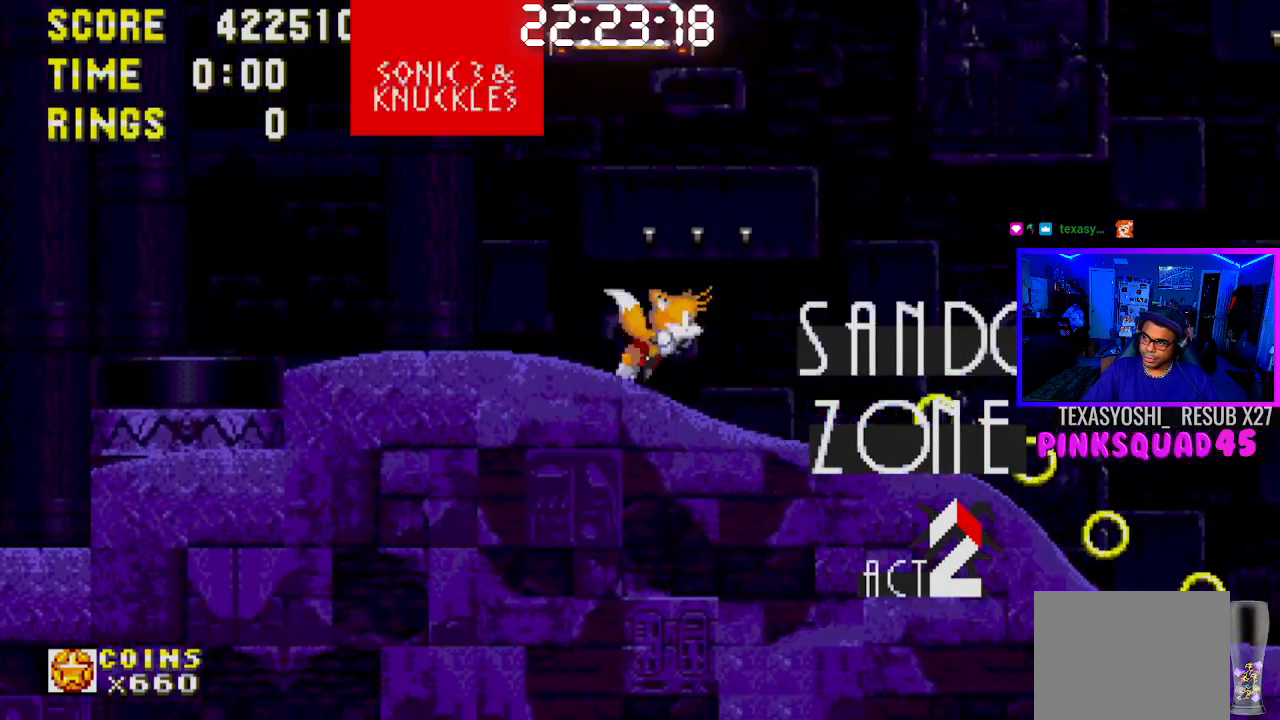
{"buttons": ["DPAD_RIGHT"], "left_stick": "center", "right_stick": "center", "events": []}
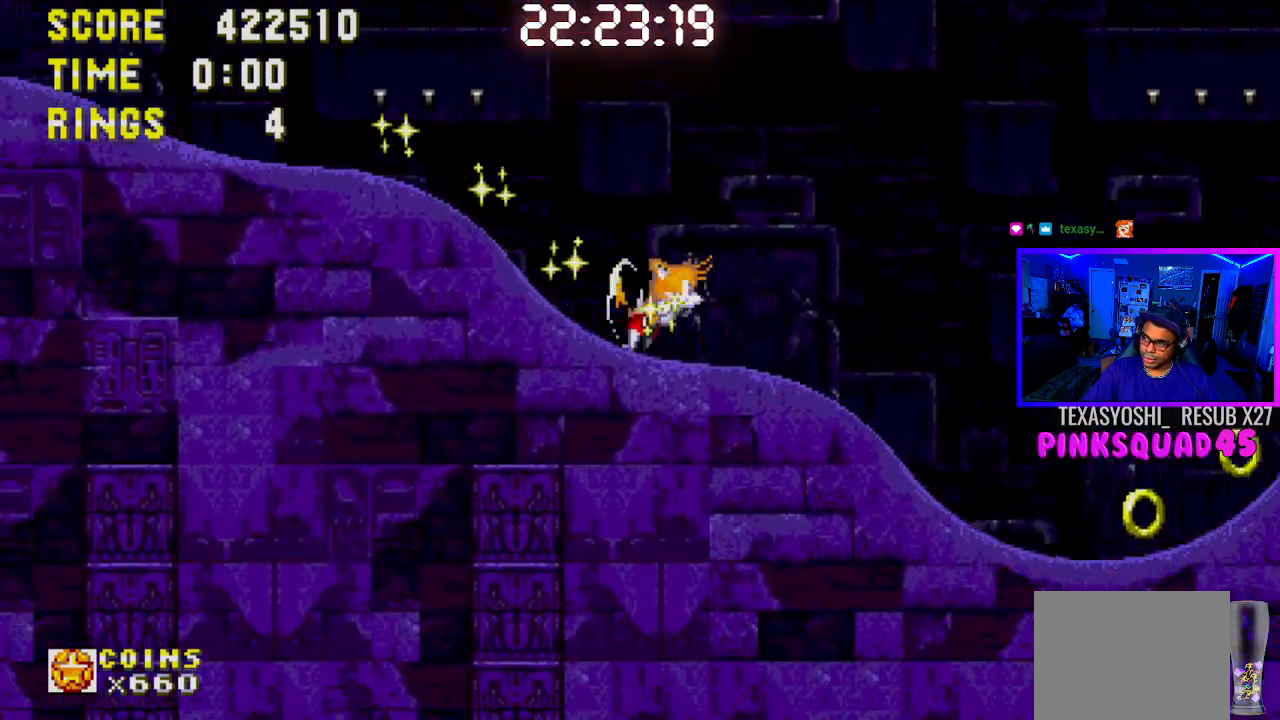
{"buttons": ["DPAD_RIGHT"], "left_stick": "center", "right_stick": "center", "events": []}
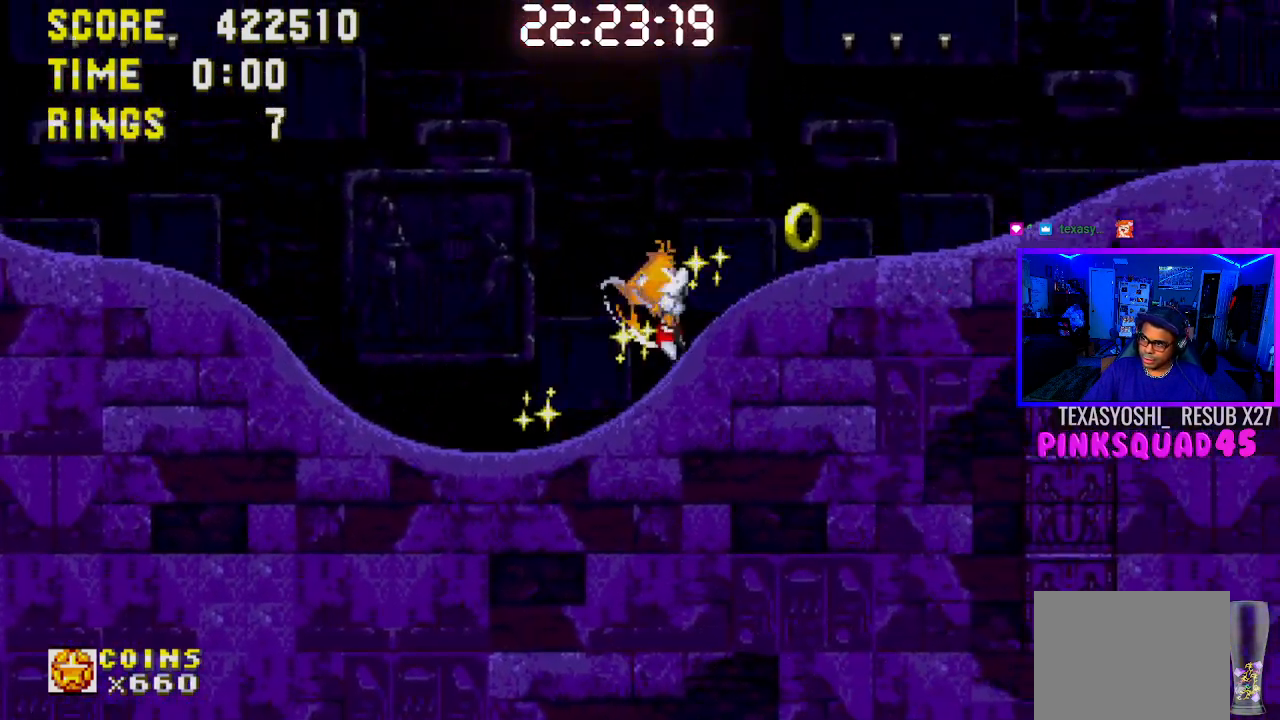
{"buttons": ["DPAD_RIGHT"], "left_stick": "center", "right_stick": "center", "events": []}
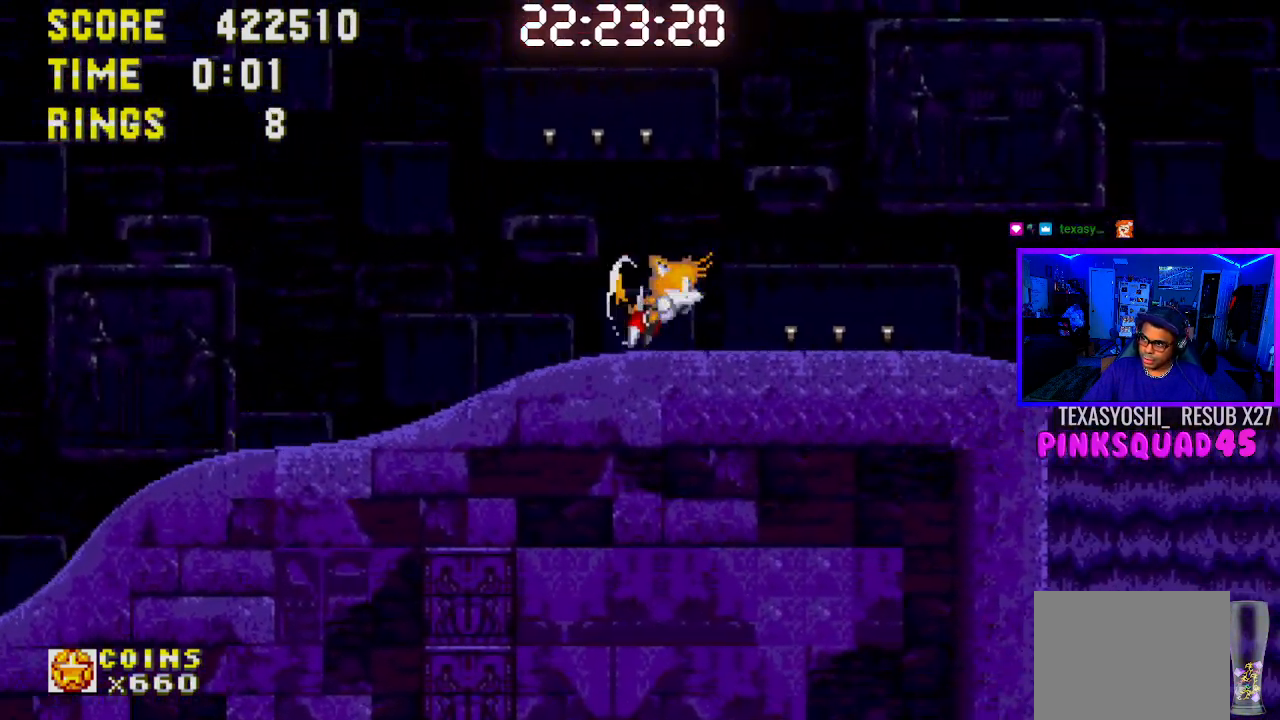
{"buttons": ["DPAD_RIGHT"], "left_stick": "center", "right_stick": "center", "events": [[17, "CROSS", "down"], [283, "CROSS", "up"]]}
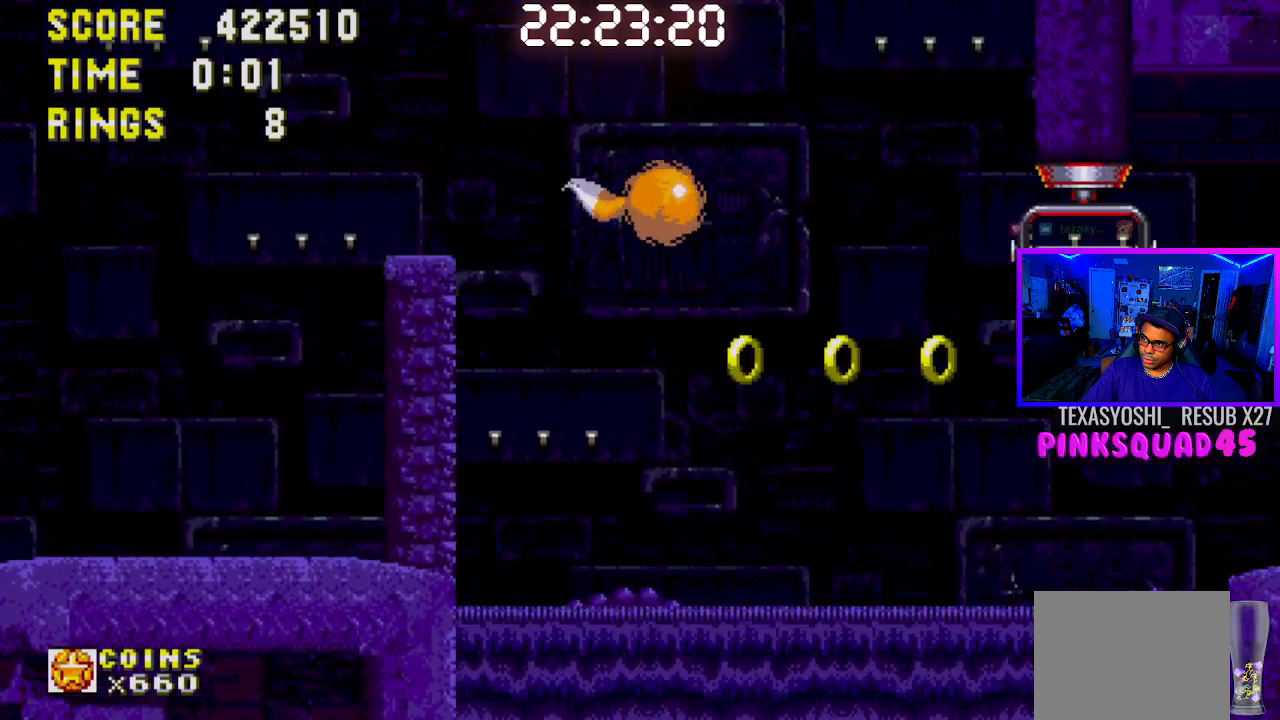
{"buttons": ["DPAD_RIGHT"], "left_stick": "center", "right_stick": "center", "events": []}
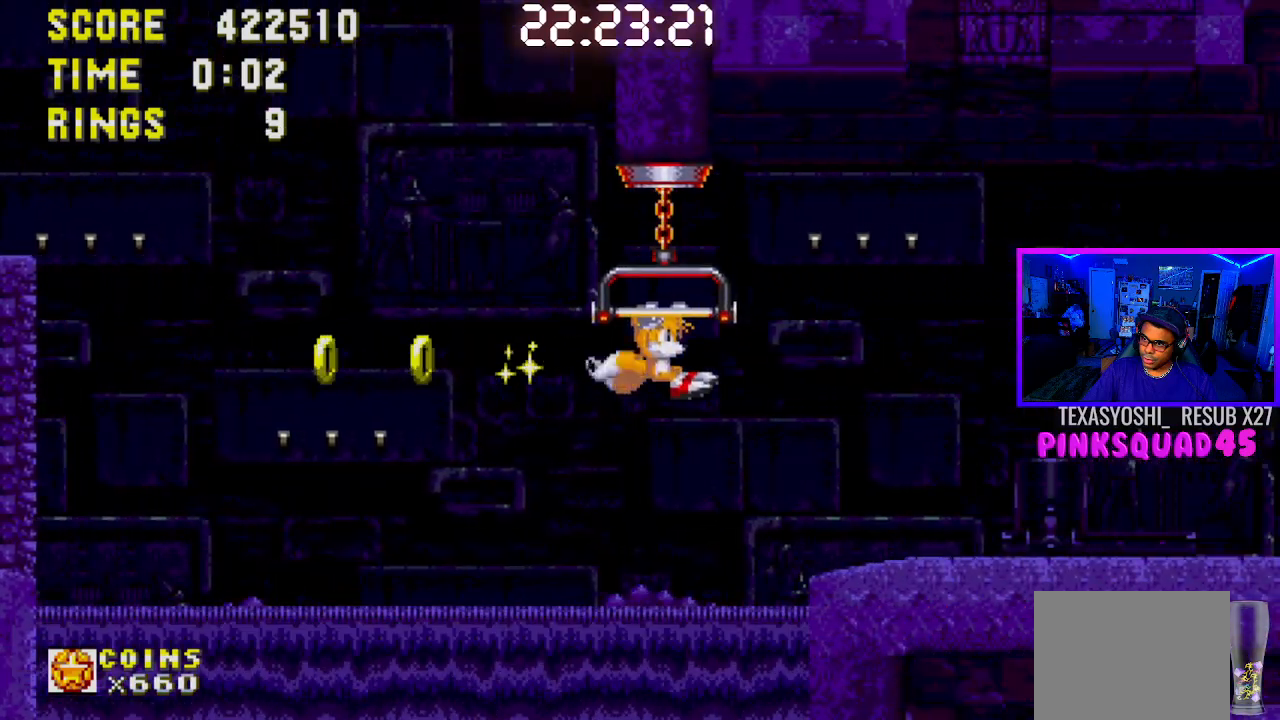
{"buttons": [], "left_stick": "center", "right_stick": "center", "events": [[83, "CROSS", "down"], [150, "CROSS", "up"], [500, "DPAD_RIGHT", "up"]]}
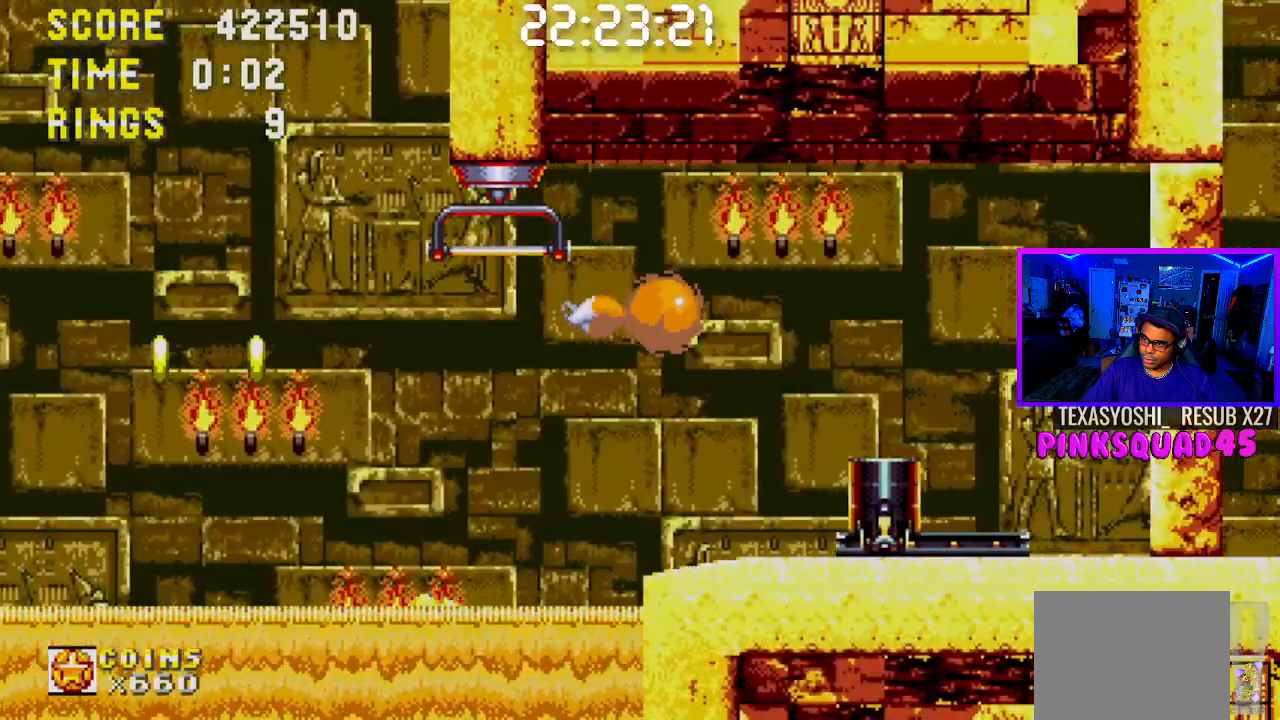
{"buttons": ["DPAD_RIGHT"], "left_stick": "center", "right_stick": "center", "events": [[100, "DPAD_RIGHT", "down"]]}
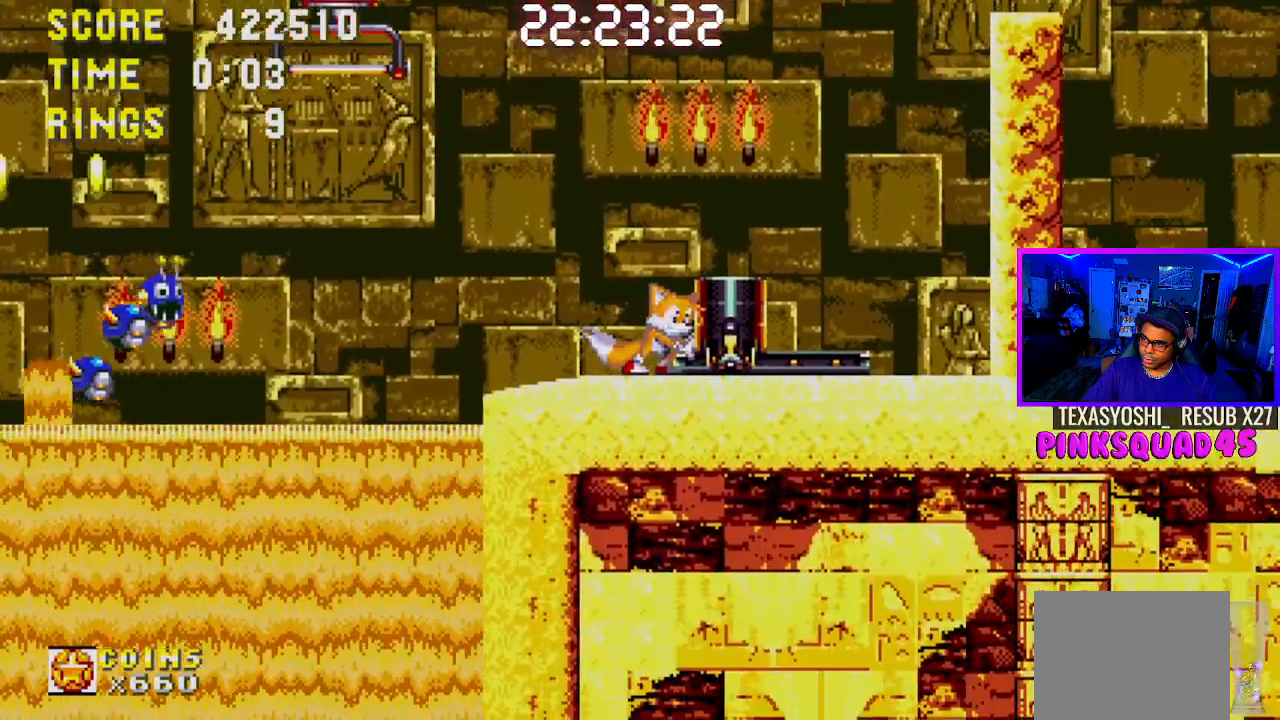
{"buttons": ["DPAD_RIGHT"], "left_stick": "center", "right_stick": "center", "events": []}
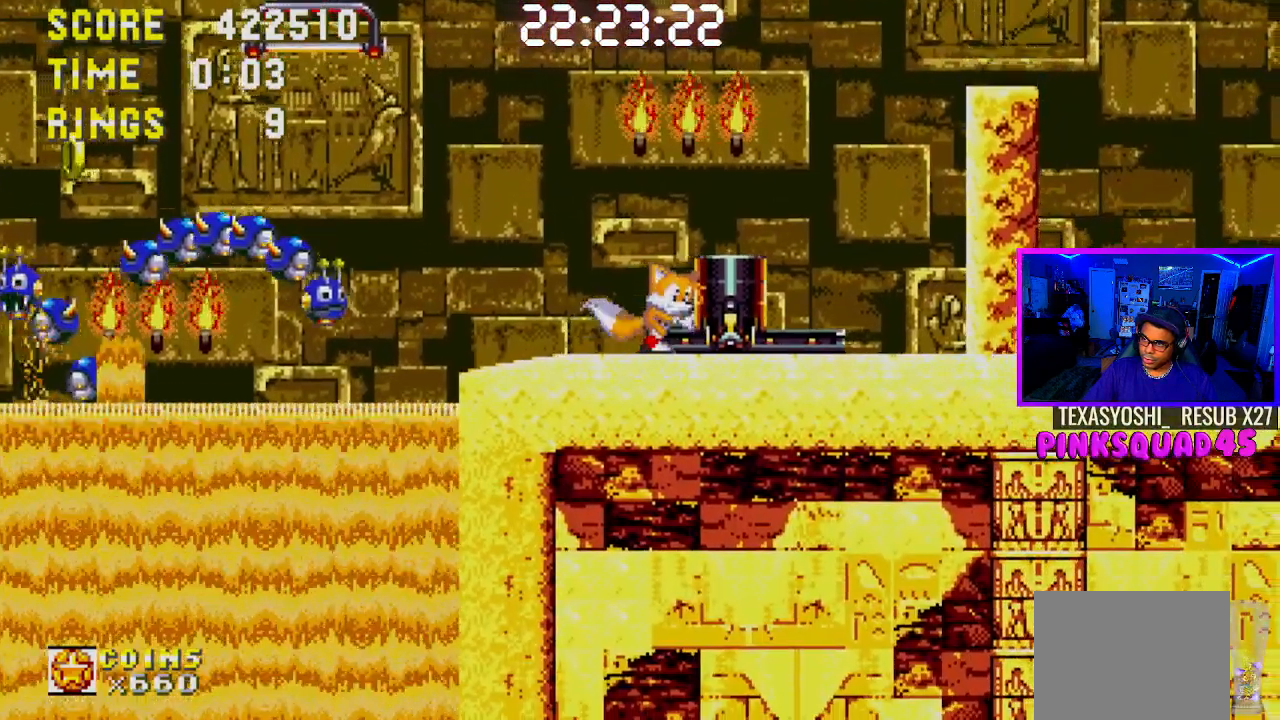
{"buttons": ["DPAD_RIGHT"], "left_stick": "center", "right_stick": "center", "events": [[183, "CROSS", "down"], [233, "CROSS", "up"], [350, "DPAD_RIGHT", "up"], [450, "DPAD_RIGHT", "down"]]}
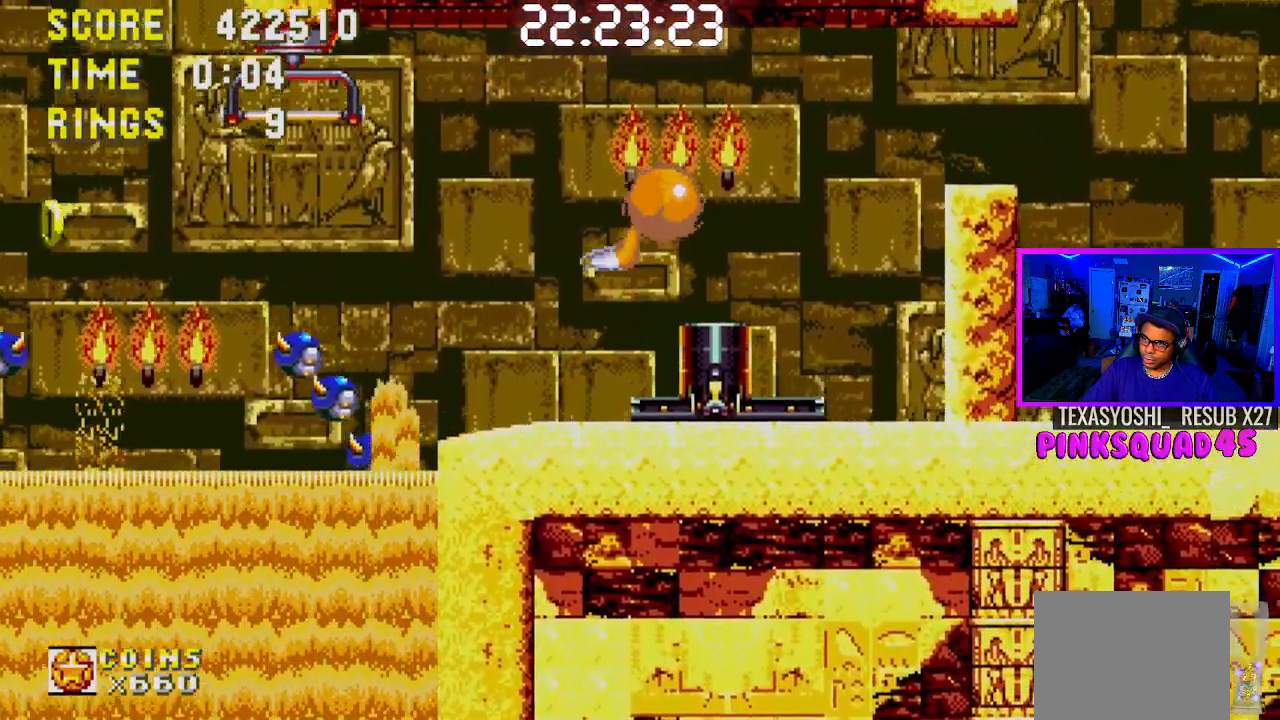
{"buttons": ["CROSS", "DPAD_RIGHT"], "left_stick": "center", "right_stick": "center", "events": [[100, "DPAD_RIGHT", "up"], [317, "DPAD_RIGHT", "down"], [400, "CROSS", "down"], [433, "DPAD_RIGHT", "up"], [483, "DPAD_RIGHT", "down"]]}
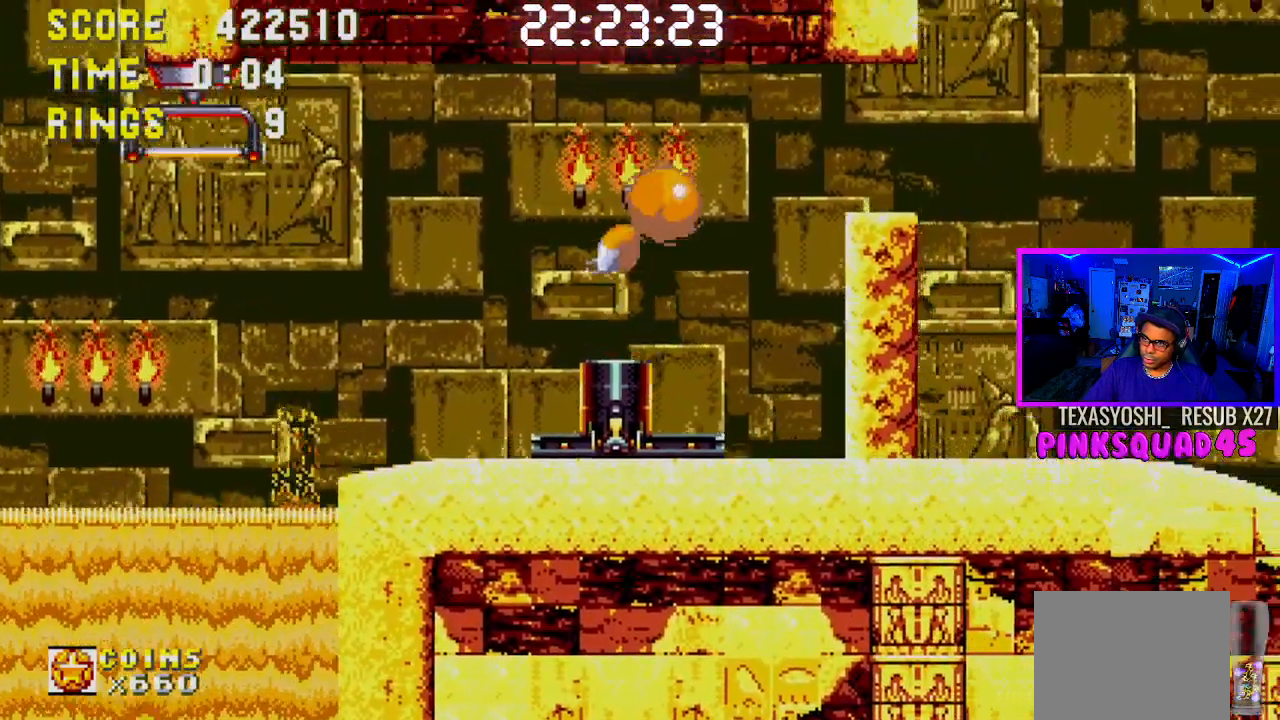
{"buttons": [], "left_stick": "center", "right_stick": "center", "events": [[150, "CROSS", "up"], [467, "DPAD_RIGHT", "up"]]}
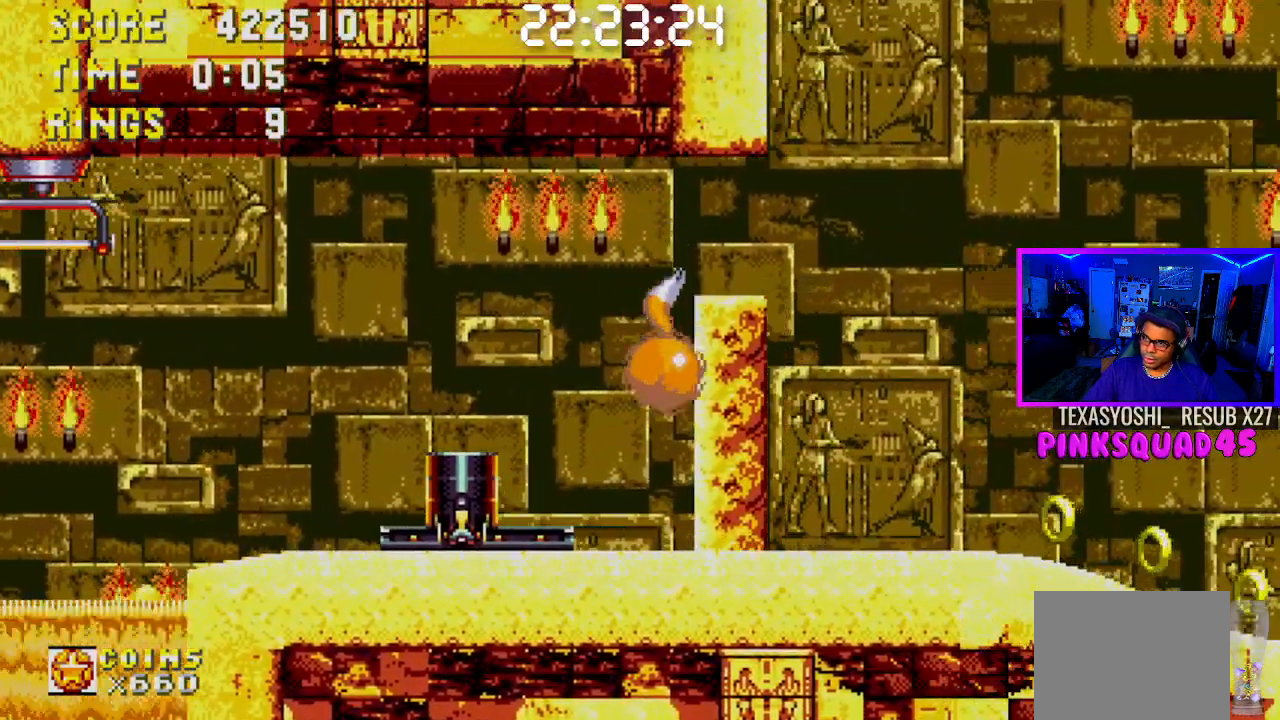
{"buttons": ["DPAD_RIGHT"], "left_stick": "center", "right_stick": "center", "events": [[133, "DPAD_RIGHT", "down"], [167, "CROSS", "down"], [500, "CROSS", "up"]]}
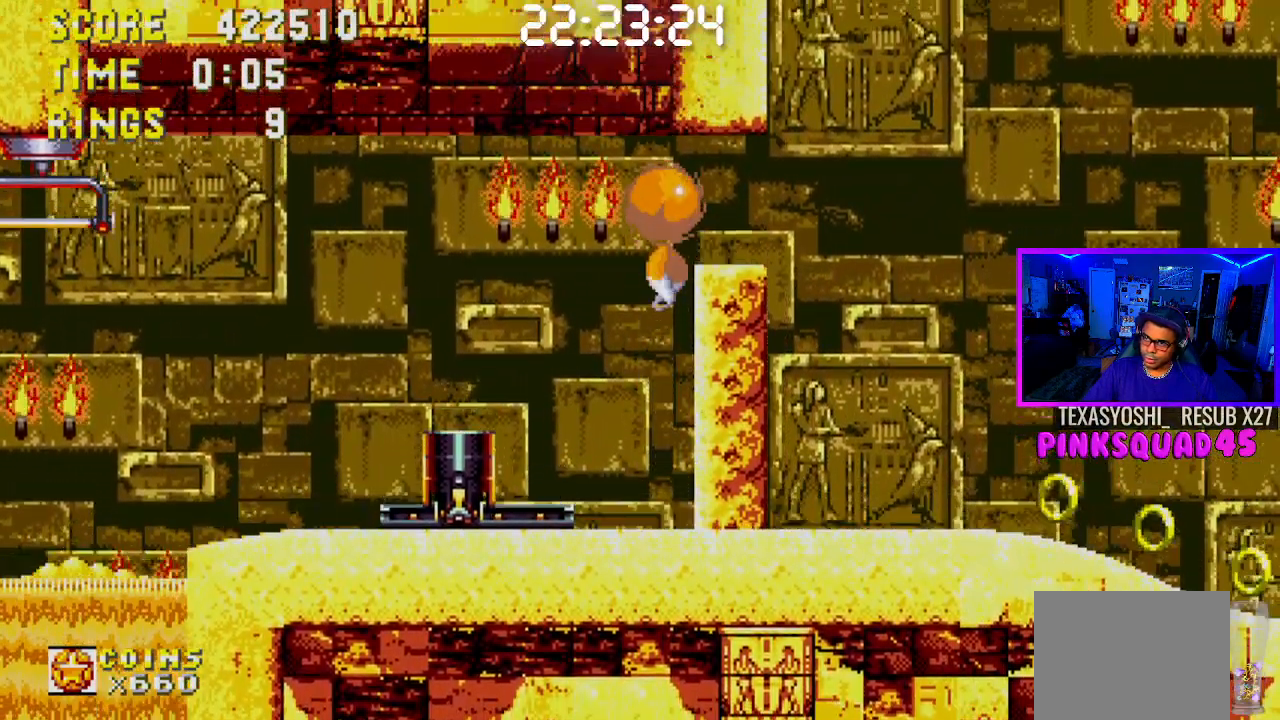
{"buttons": ["CROSS"], "left_stick": "center", "right_stick": "center", "events": [[417, "CROSS", "down"], [483, "DPAD_RIGHT", "up"]]}
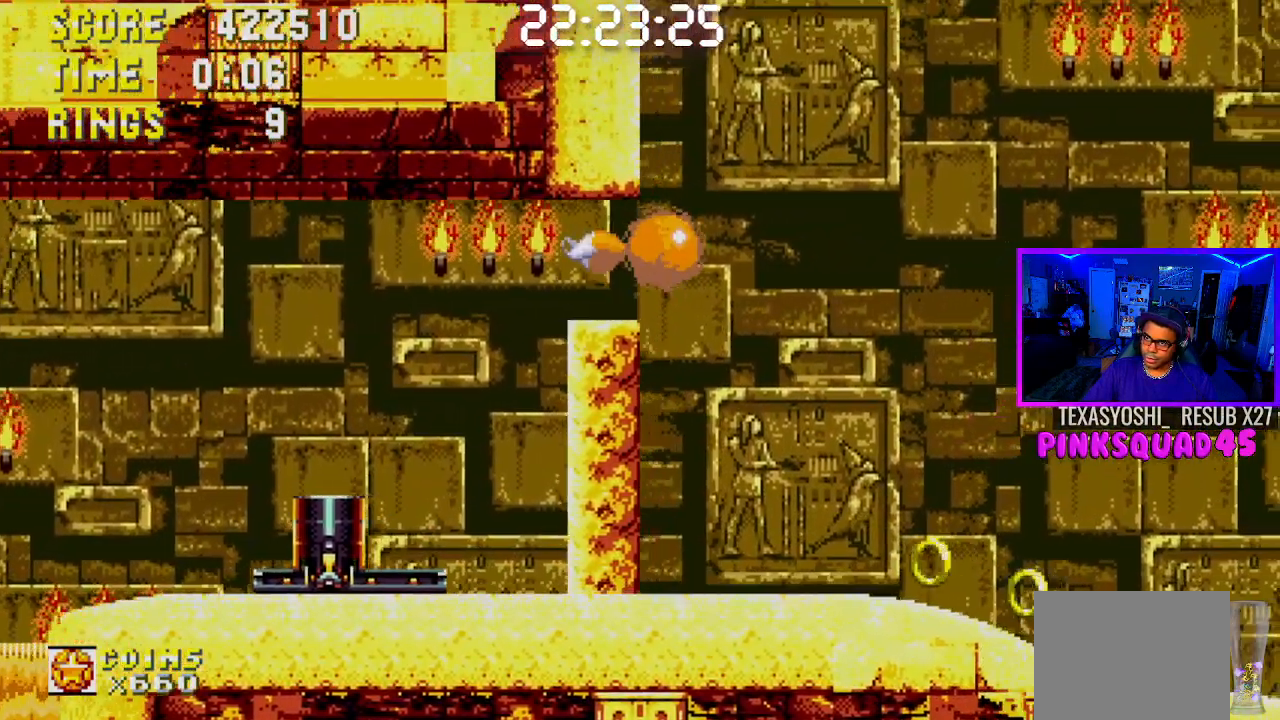
{"buttons": [], "left_stick": "center", "right_stick": "center", "events": [[33, "DPAD_LEFT", "down"], [50, "CROSS", "up"], [117, "CROSS", "down"], [233, "CROSS", "up"], [450, "DPAD_LEFT", "up"]]}
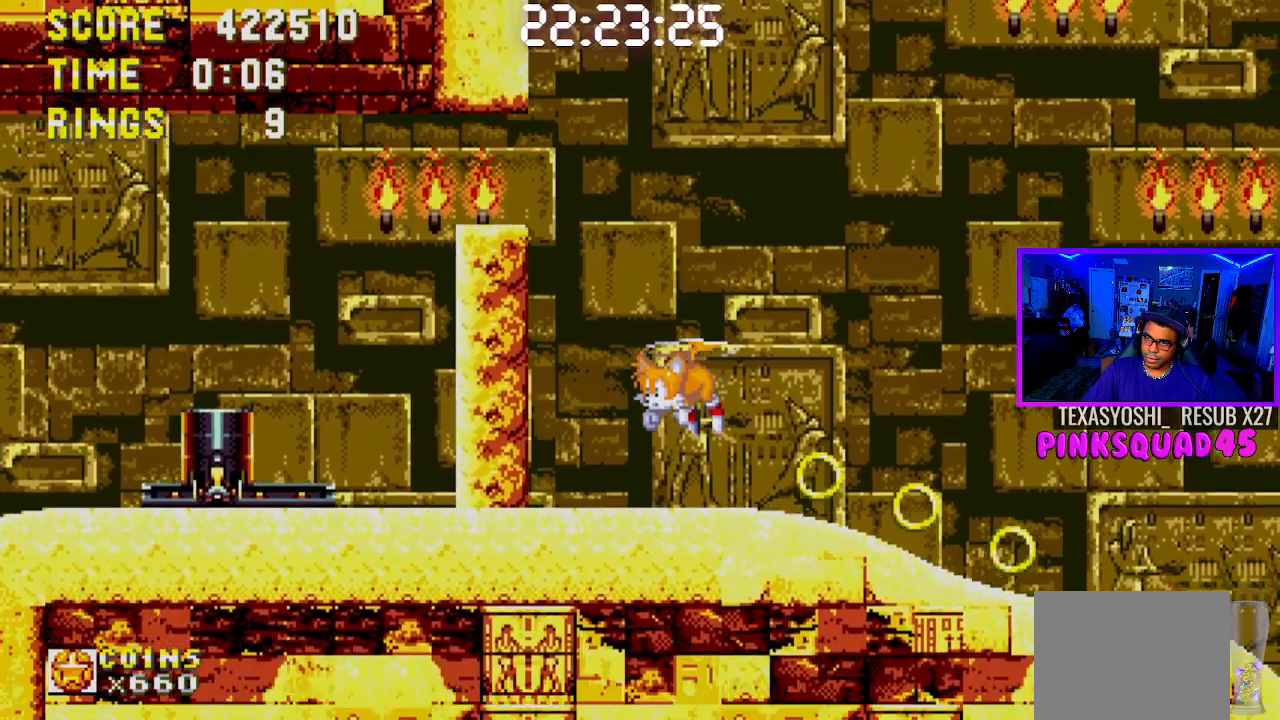
{"buttons": ["CROSS"], "left_stick": "center", "right_stick": "center", "events": [[117, "CROSS", "down"], [283, "CROSS", "up"], [333, "CROSS", "down"], [467, "CROSS", "up"], [500, "CROSS", "down"]]}
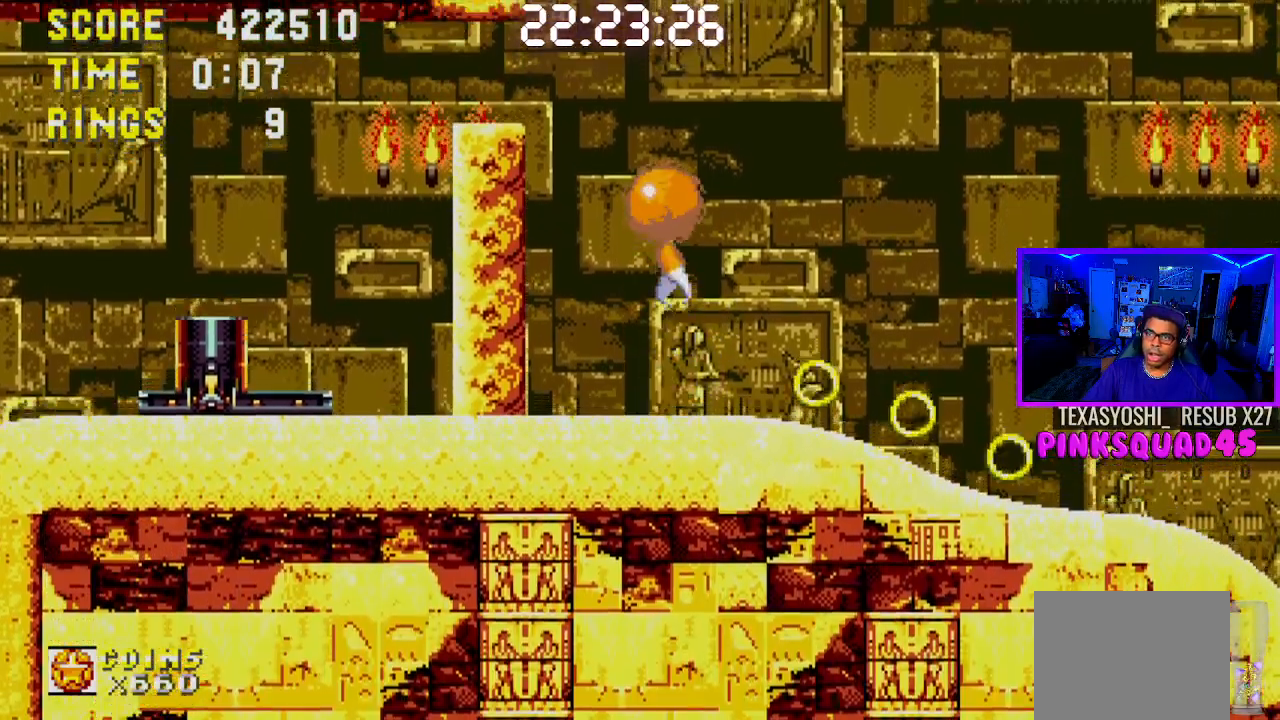
{"buttons": ["CROSS"], "left_stick": "center", "right_stick": "center", "events": [[133, "CROSS", "up"], [200, "CROSS", "down"], [333, "CROSS", "up"], [383, "CROSS", "down"]]}
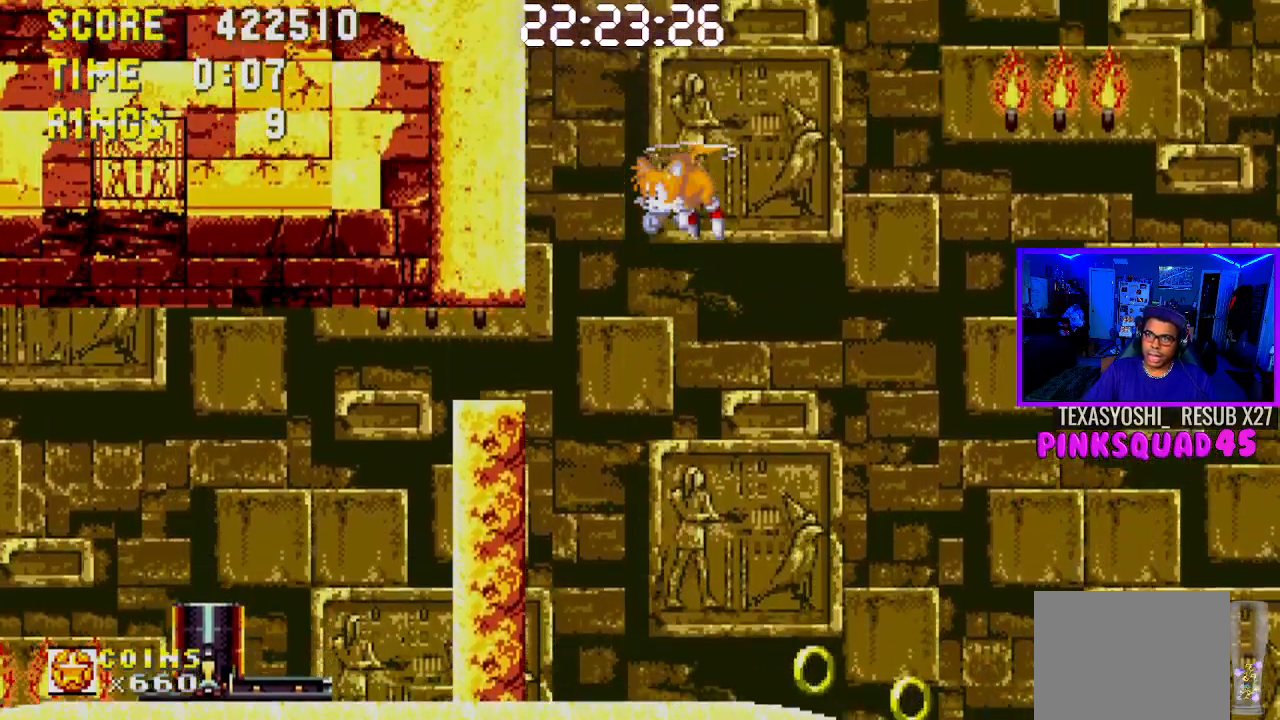
{"buttons": ["CROSS", "DPAD_LEFT"], "left_stick": "center", "right_stick": "center", "events": [[17, "CROSS", "up"], [83, "CROSS", "down"], [200, "CROSS", "up"], [283, "CROSS", "down"], [400, "CROSS", "up"], [467, "DPAD_LEFT", "down"], [500, "CROSS", "down"]]}
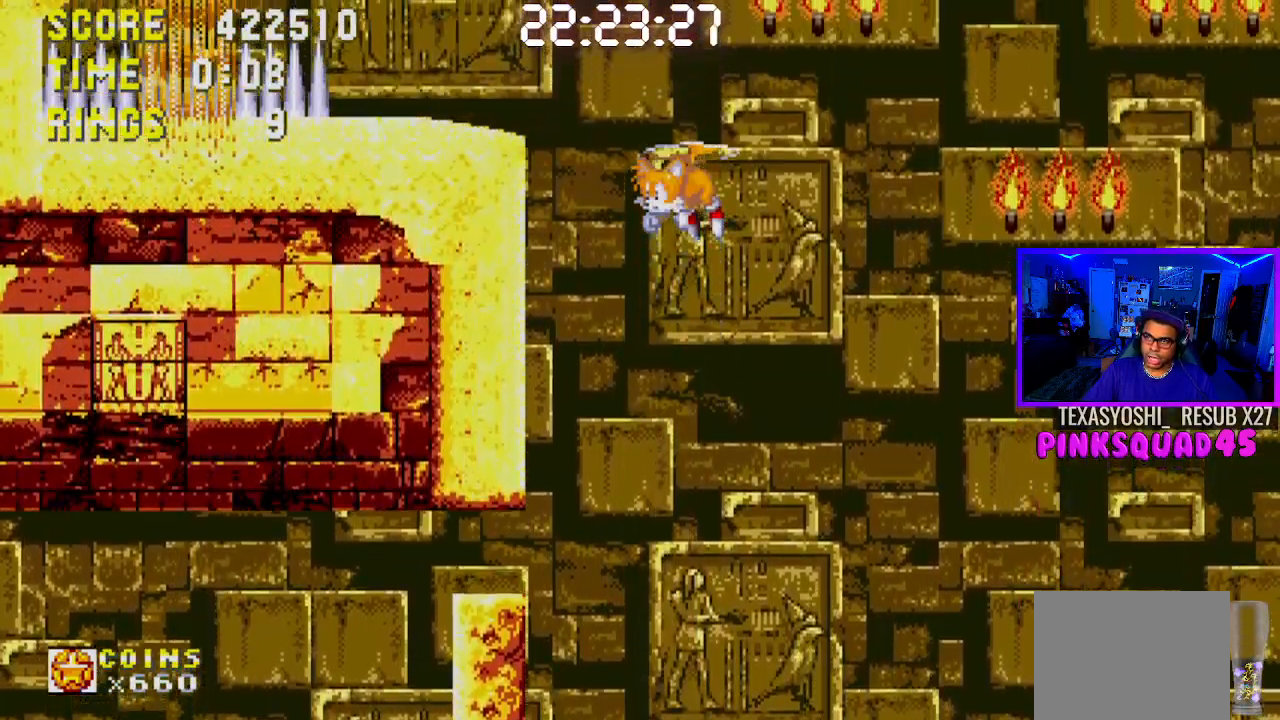
{"buttons": [], "left_stick": "center", "right_stick": "center", "events": [[83, "CROSS", "up"], [483, "DPAD_LEFT", "up"]]}
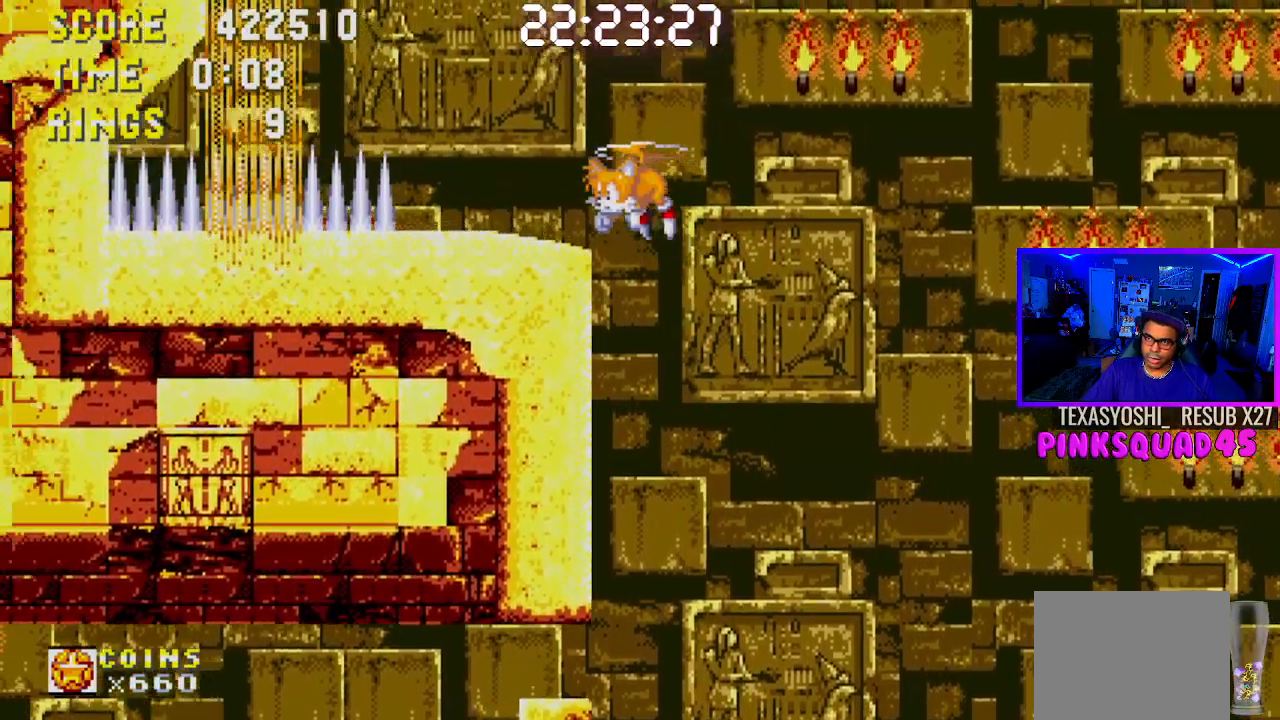
{"buttons": [], "left_stick": "center", "right_stick": "center", "events": []}
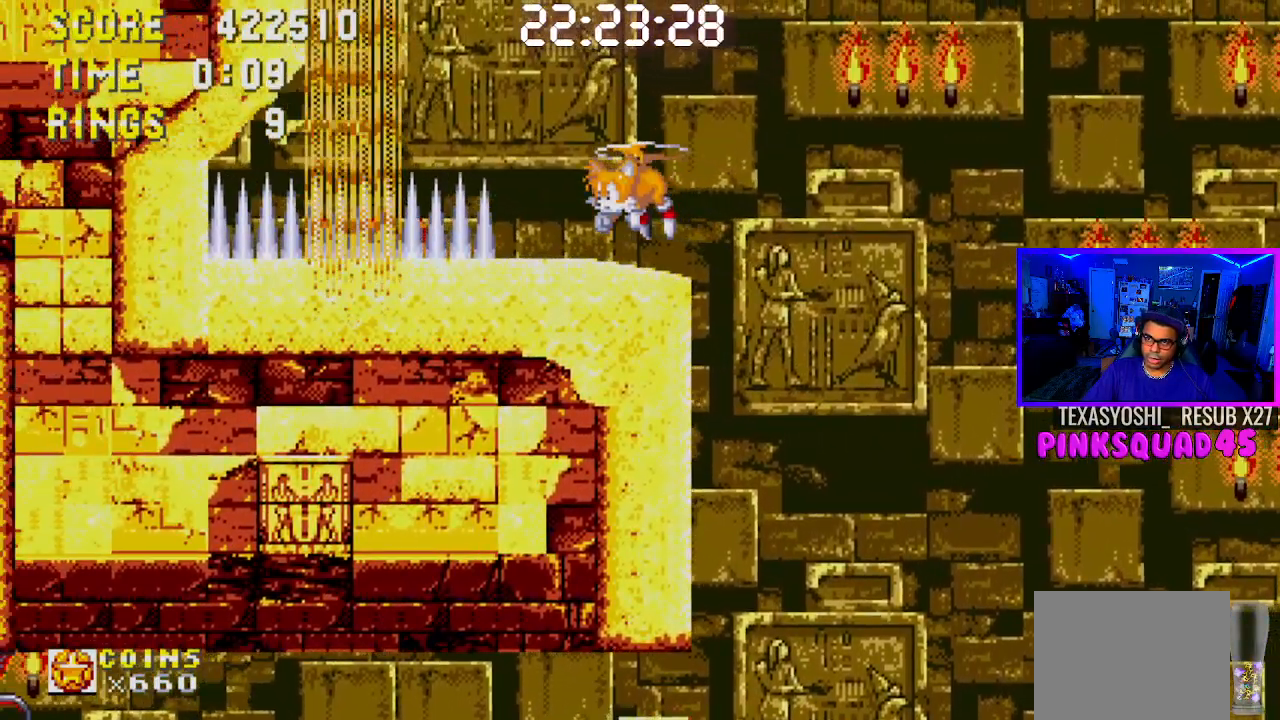
{"buttons": ["CROSS", "DPAD_LEFT"], "left_stick": "center", "right_stick": "center", "events": [[250, "DPAD_LEFT", "down"], [300, "CROSS", "down"]]}
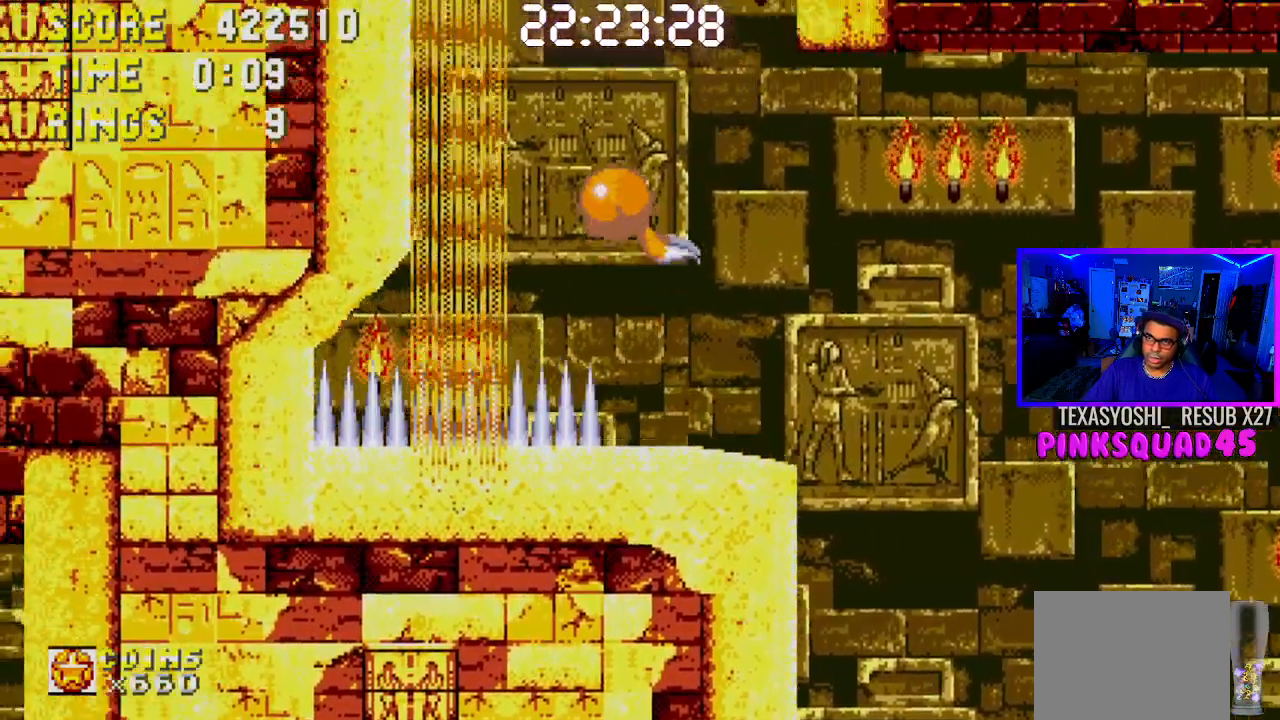
{"buttons": ["CROSS"], "left_stick": "center", "right_stick": "center", "events": [[200, "CROSS", "up"], [300, "CROSS", "down"], [367, "DPAD_LEFT", "up"], [383, "CROSS", "up"], [433, "CROSS", "down"]]}
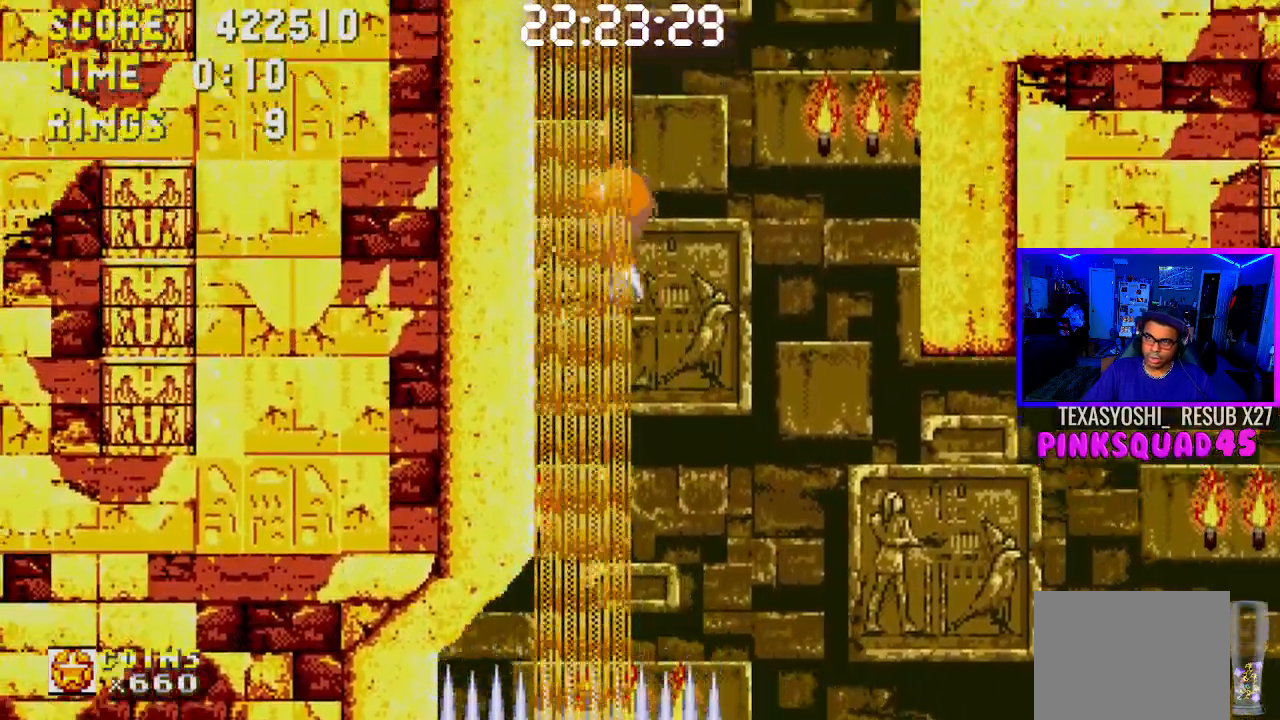
{"buttons": [], "left_stick": "center", "right_stick": "center", "events": [[17, "CROSS", "up"], [83, "CROSS", "down"], [167, "CROSS", "up"], [233, "CROSS", "down"], [317, "CROSS", "up"], [367, "CROSS", "down"], [450, "CROSS", "up"]]}
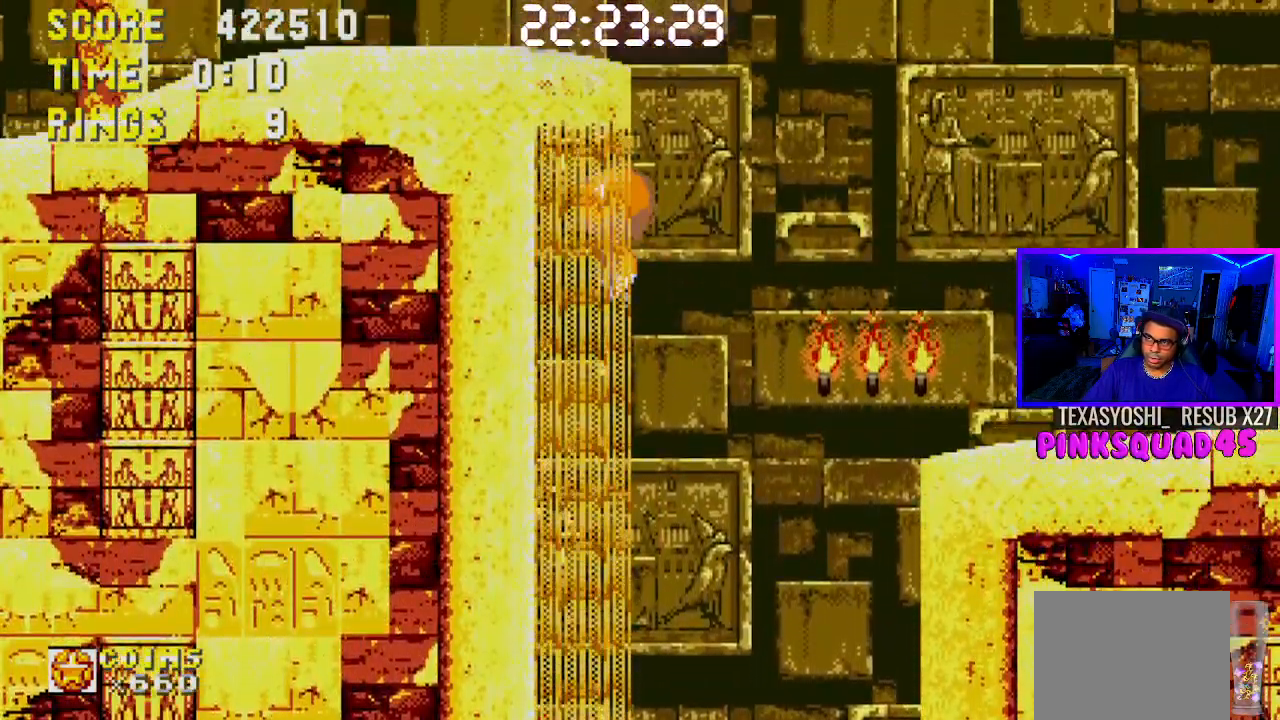
{"buttons": [], "left_stick": "center", "right_stick": "center", "events": [[33, "CROSS", "down"], [117, "CROSS", "up"], [167, "CROSS", "down"], [267, "CROSS", "up"], [283, "DPAD_LEFT", "down"], [383, "DPAD_LEFT", "up"]]}
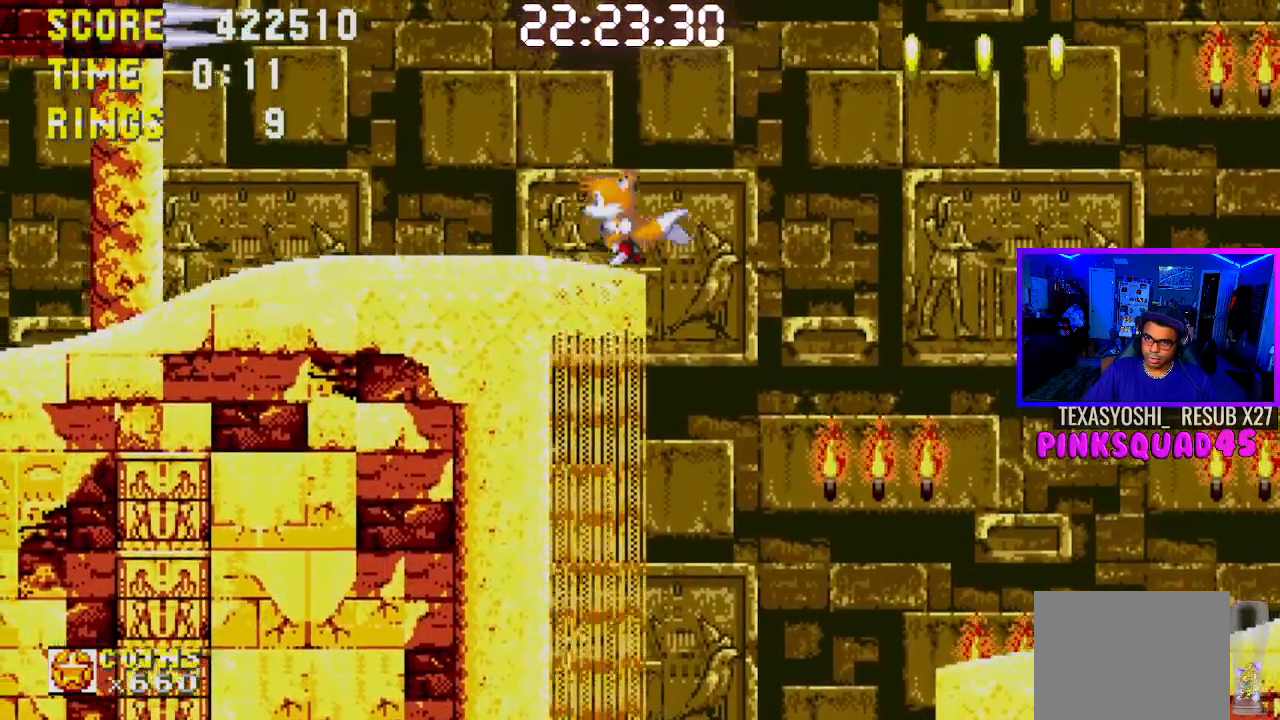
{"buttons": [], "left_stick": "center", "right_stick": "center", "events": [[67, "DPAD_RIGHT", "down"], [133, "DPAD_RIGHT", "up"], [267, "DPAD_DOWN", "down"], [333, "CROSS", "down"], [383, "DPAD_DOWN", "up"], [400, "CROSS", "up"]]}
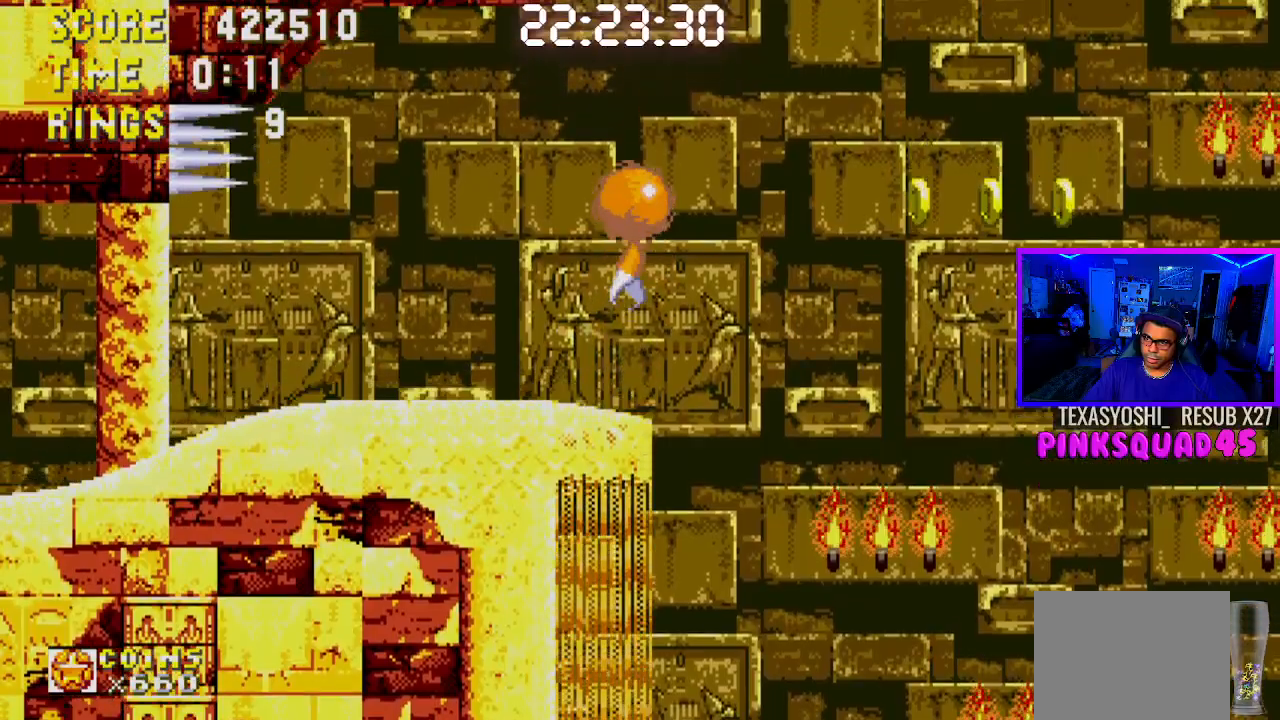
{"buttons": ["DPAD_RIGHT"], "left_stick": "center", "right_stick": "center", "events": [[17, "DPAD_RIGHT", "down"]]}
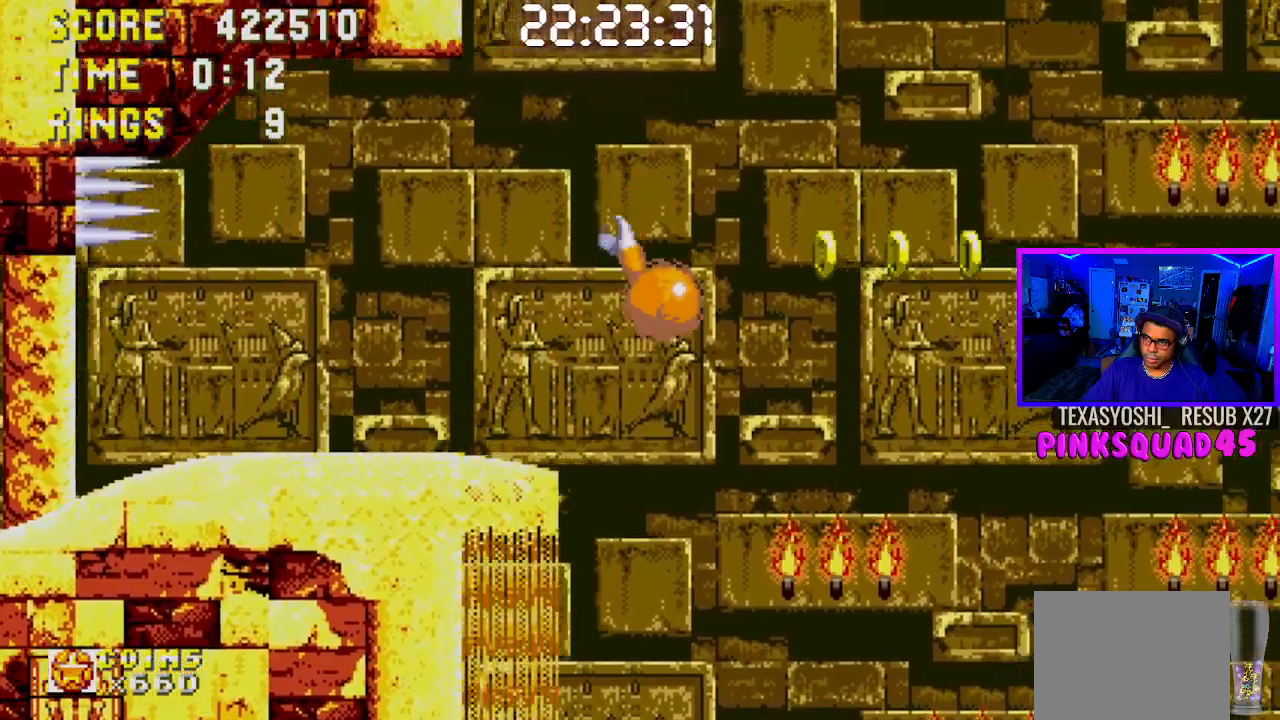
{"buttons": ["DPAD_RIGHT"], "left_stick": "center", "right_stick": "center", "events": []}
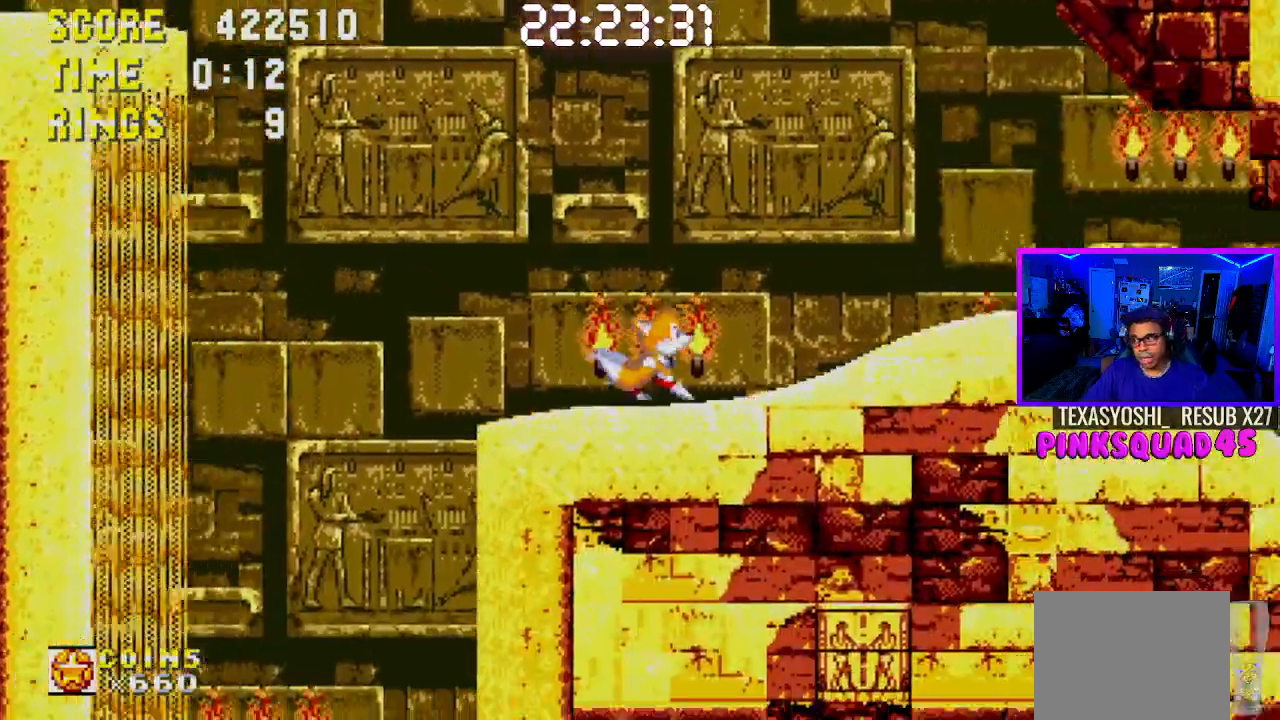
{"buttons": ["DPAD_RIGHT"], "left_stick": "center", "right_stick": "center", "events": []}
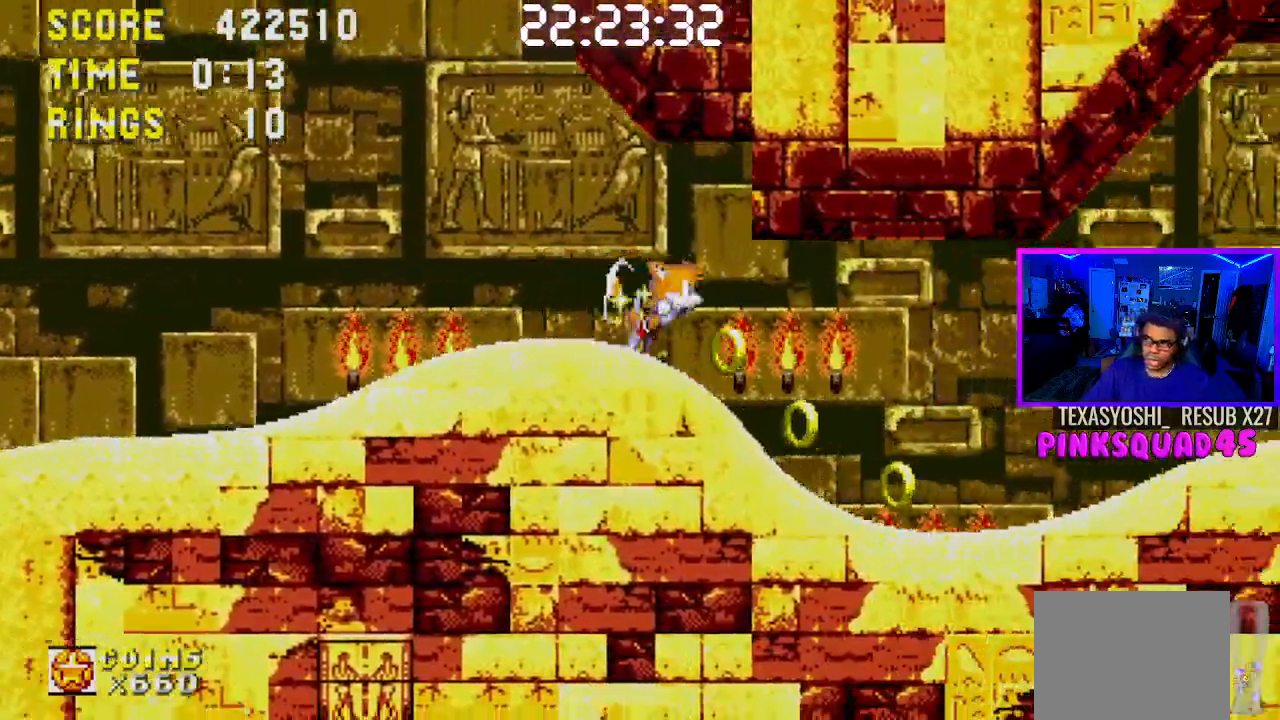
{"buttons": ["DPAD_RIGHT"], "left_stick": "center", "right_stick": "center", "events": []}
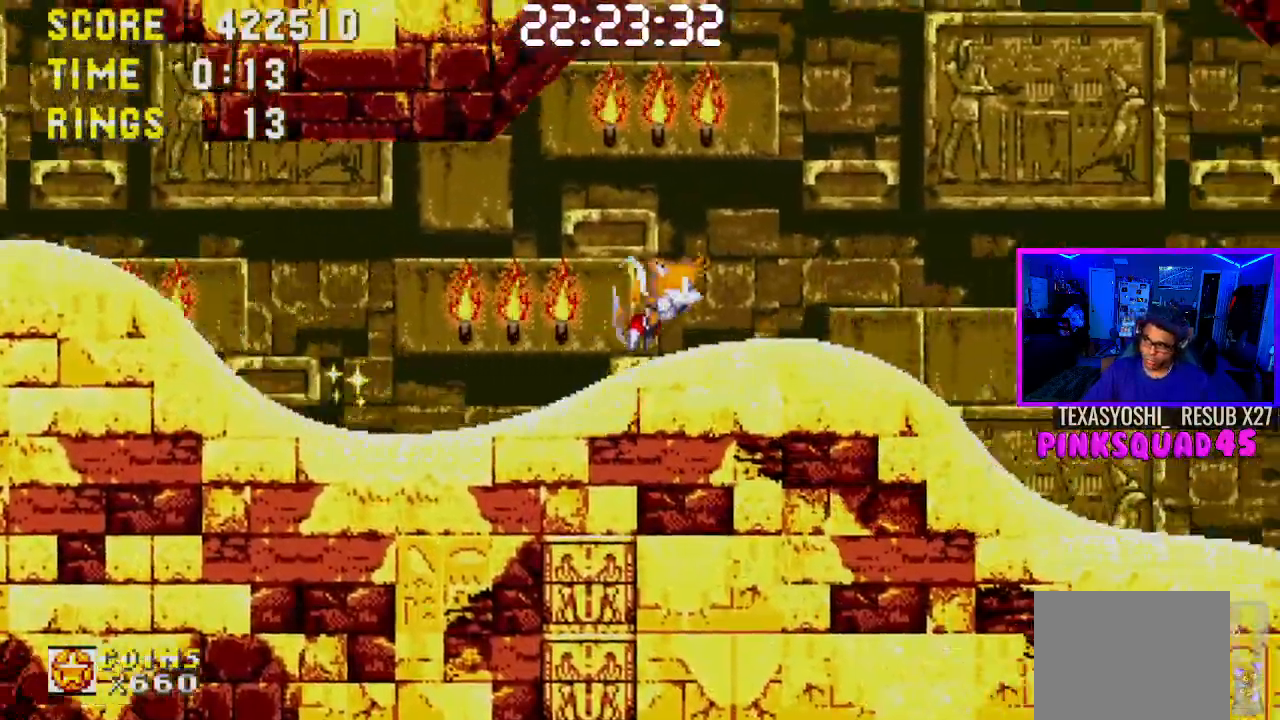
{"buttons": ["DPAD_RIGHT"], "left_stick": "center", "right_stick": "center", "events": []}